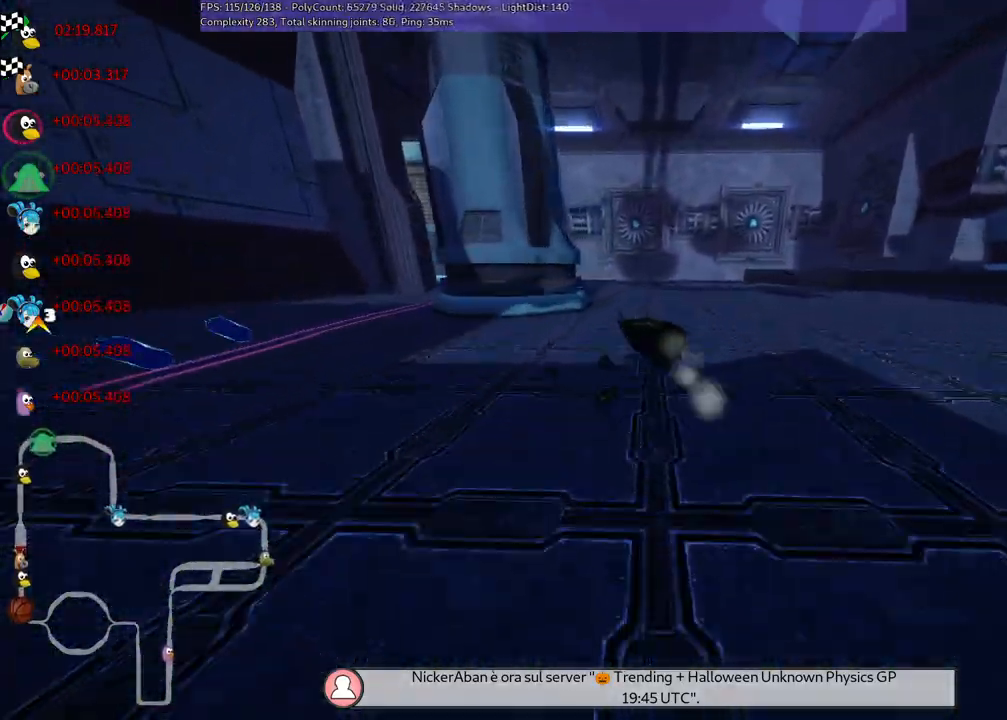
Gameplay with keyboard; each line is a JSON object with the keys held at the frame after it. "events" lists presses ("down") and releases ("up") of ".", "/", "alt_r", "b", "c", "comma", "ctrl_r", "d", "down", "f", "g", "h", "j", "k", "l", "left", "m", "n", "quote", "return", "right", "semicolon", "shift_r", "space", "super", "up" and "v" between this image and that frame as [ms after this image, input, new state], when the widget could be followed in between. No other keys are recorded. Mouse input is not recorded.
{"keys": ["left", "m", "right", "up"], "events": [[33, "left", "up"], [250, "left", "down"]]}
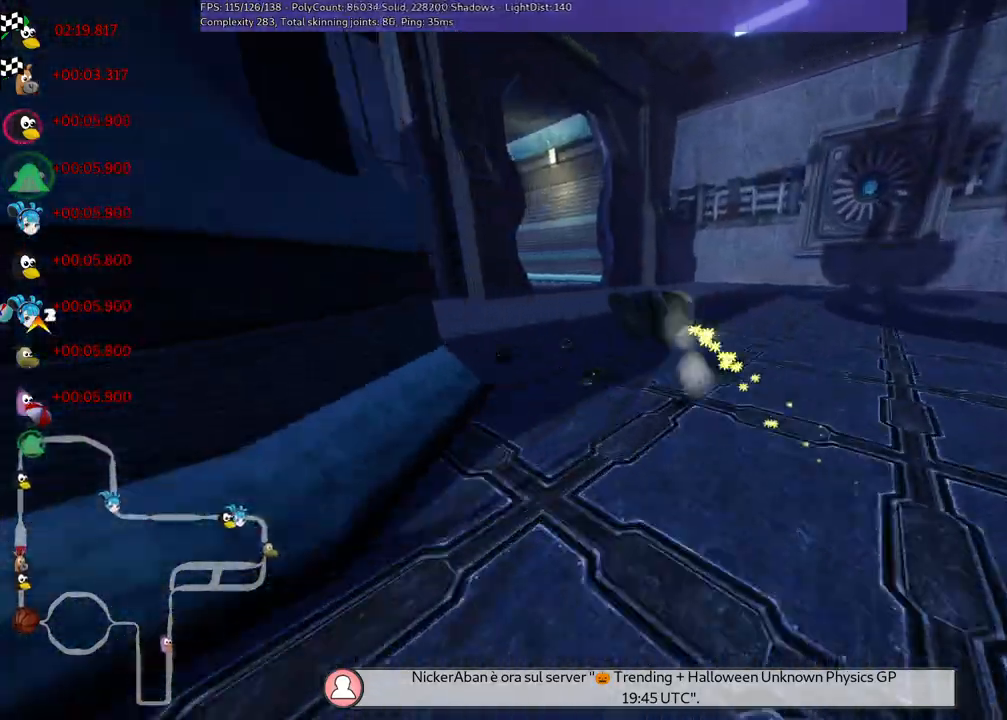
{"keys": ["up"], "events": [[133, "left", "up"], [133, "right", "up"], [217, "m", "up"]]}
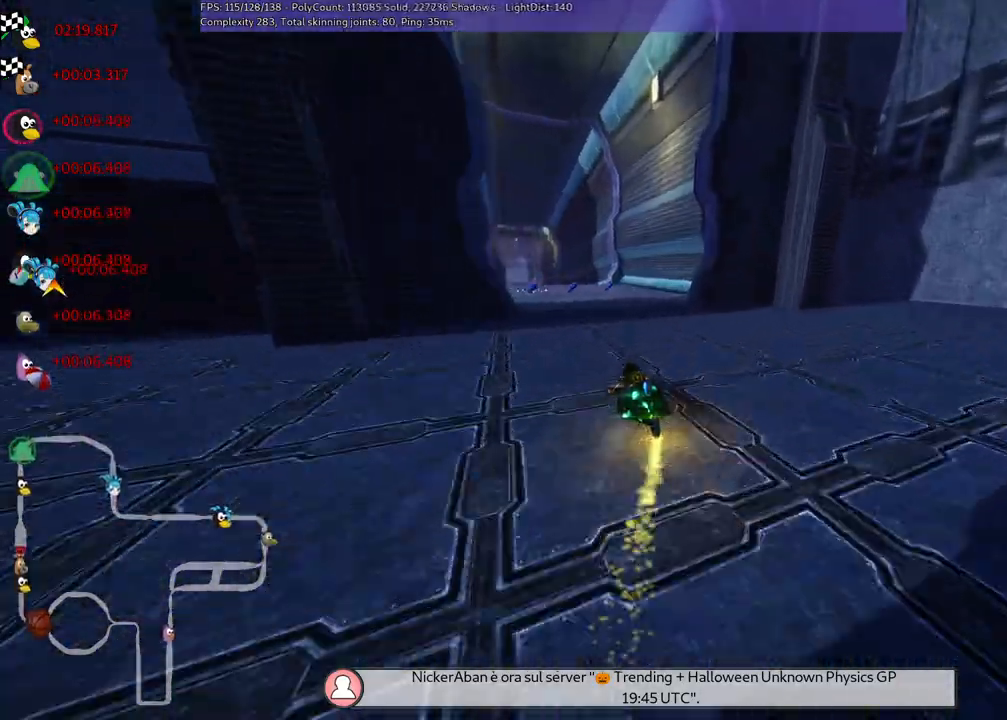
{"keys": ["right", "up"], "events": [[50, "left", "down"], [183, "left", "up"], [367, "right", "down"]]}
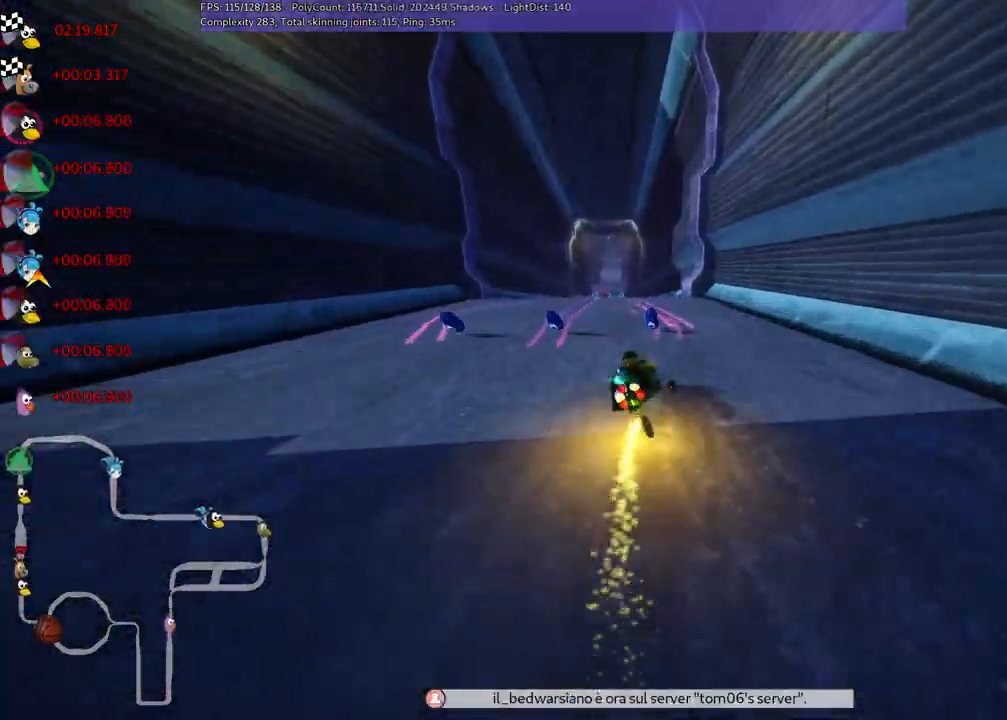
{"keys": ["right", "up"], "events": [[17, "right", "up"], [67, "left", "down"], [267, "n", "down"], [400, "n", "up"], [450, "left", "up"], [500, "right", "down"]]}
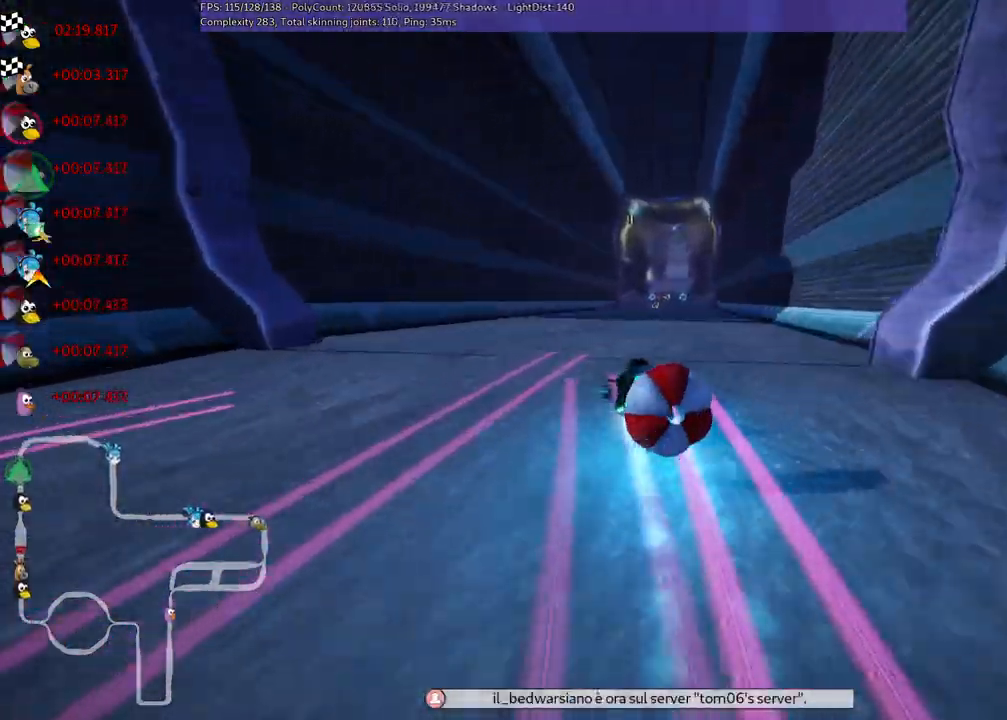
{"keys": ["down"]}
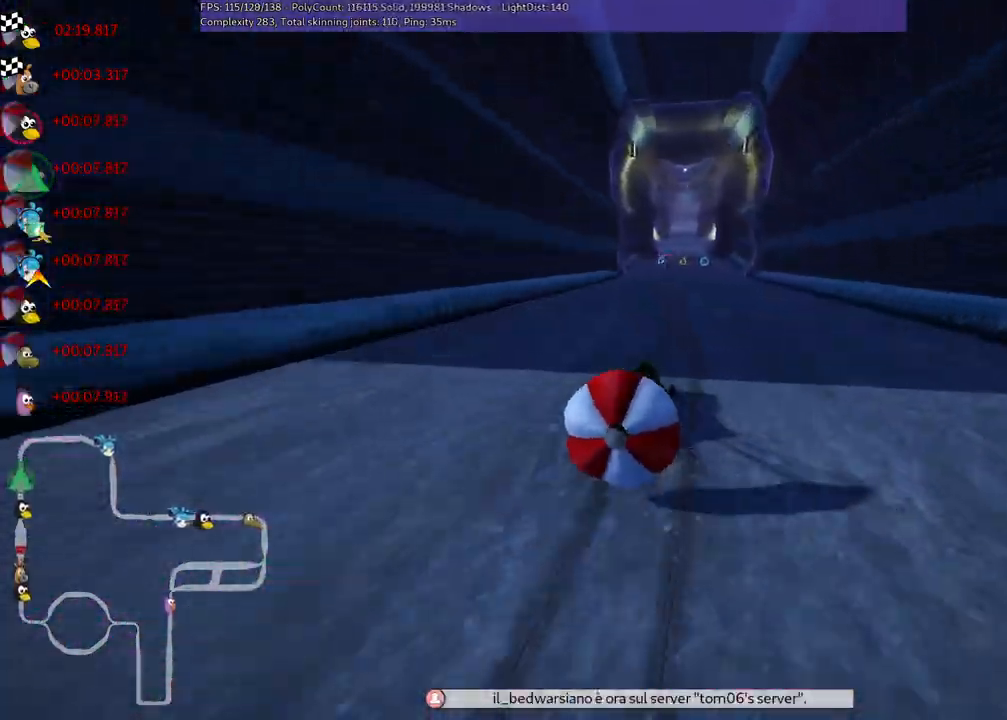
{"keys": ["right"], "events": [[317, "right", "down"], [467, "down", "up"]]}
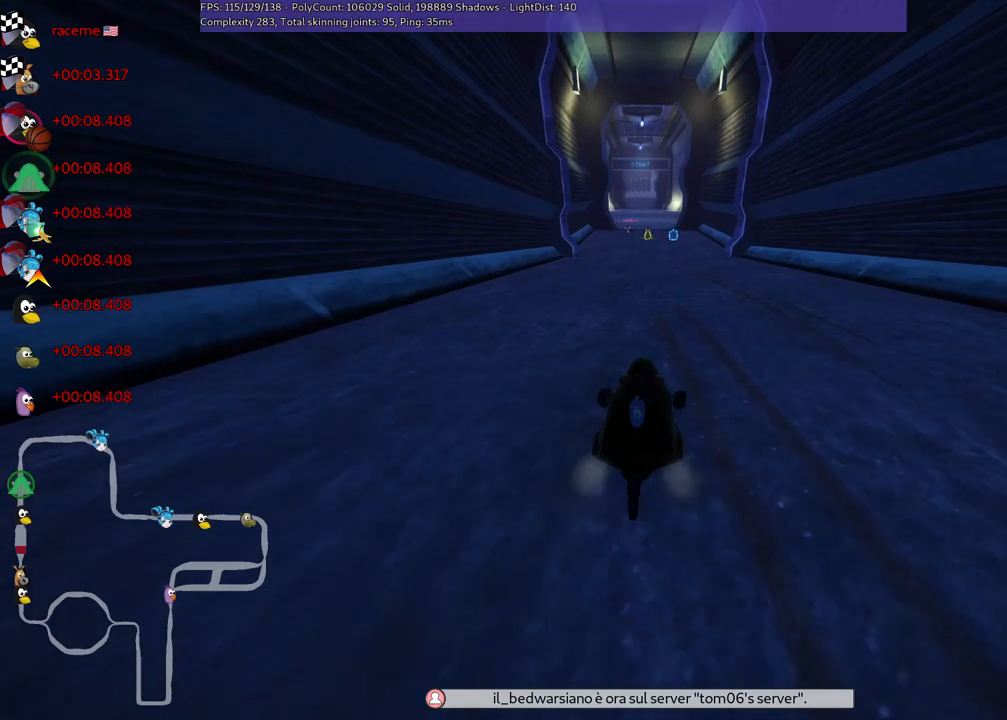
{"keys": ["left", "m", "n", "right", "up"], "events": [[100, "up", "down"], [350, "left", "down"], [350, "m", "down"], [350, "right", "up"], [467, "n", "down"], [467, "right", "down"]]}
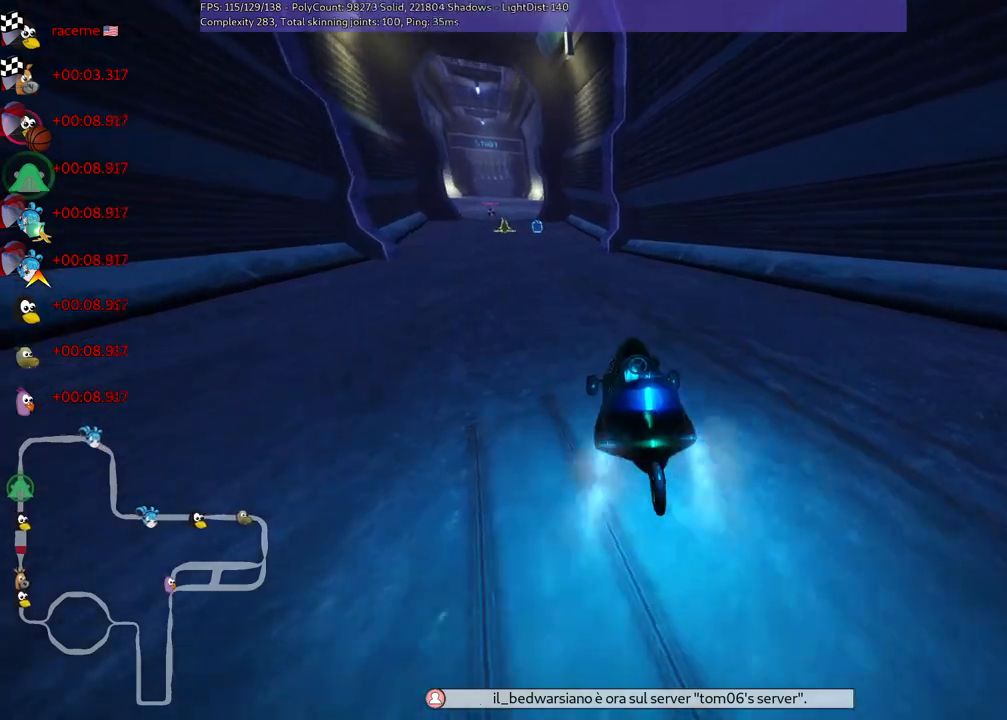
{"keys": ["left", "m", "right", "up"], "events": [[17, "left", "up"], [167, "left", "down"], [167, "n", "up"], [317, "left", "up"], [450, "left", "down"]]}
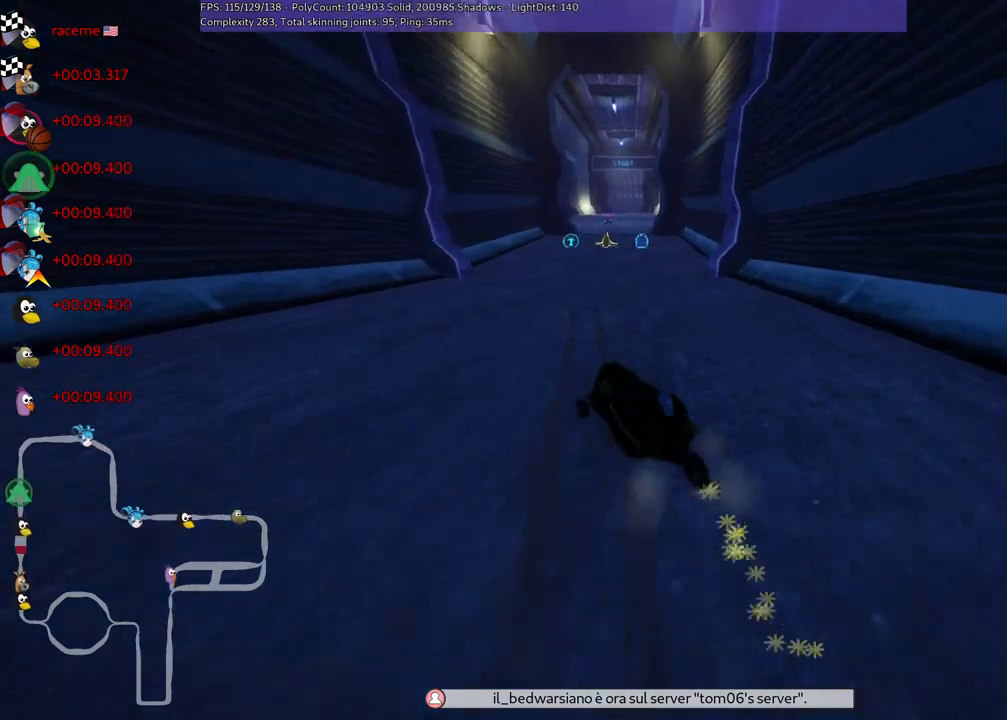
{"keys": ["m", "n", "right", "up"], "events": [[33, "left", "up"], [500, "n", "down"]]}
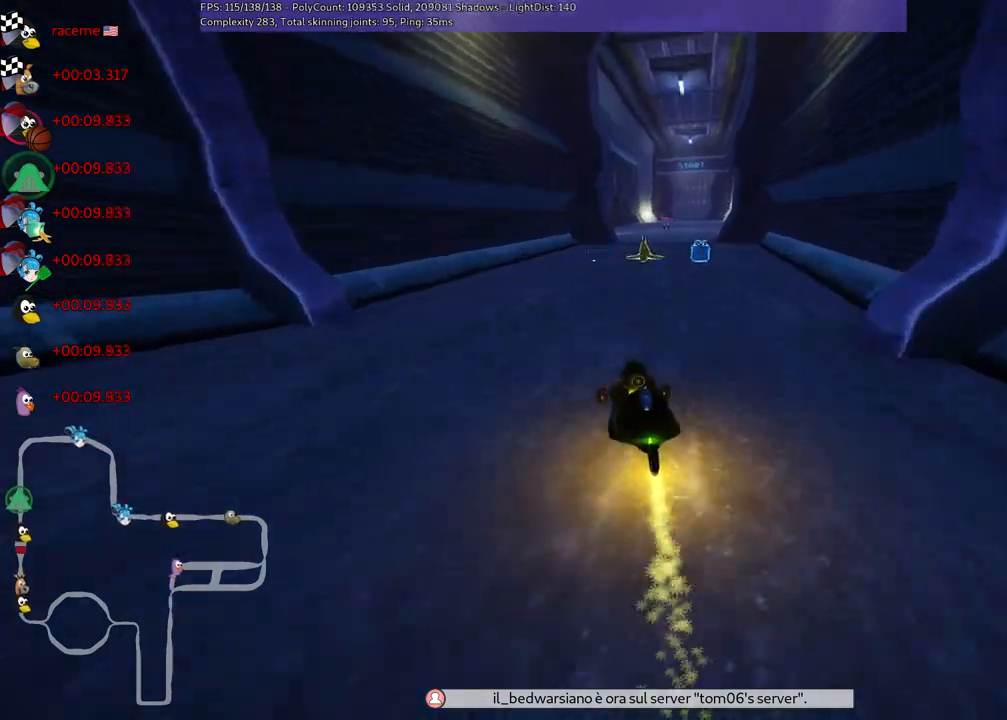
{"keys": ["right", "up"], "events": [[33, "m", "up"], [200, "n", "up"], [200, "right", "up"], [483, "right", "down"]]}
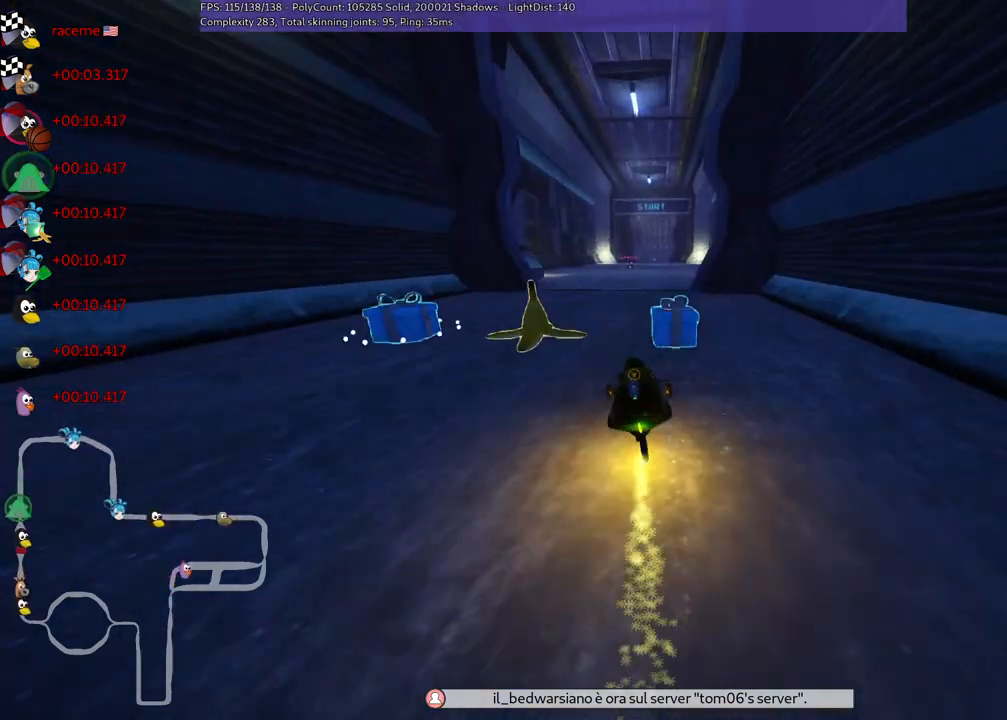
{"keys": ["up"], "events": [[67, "right", "up"], [167, "left", "down"], [167, "space", "down"], [300, "left", "up"], [300, "space", "up"]]}
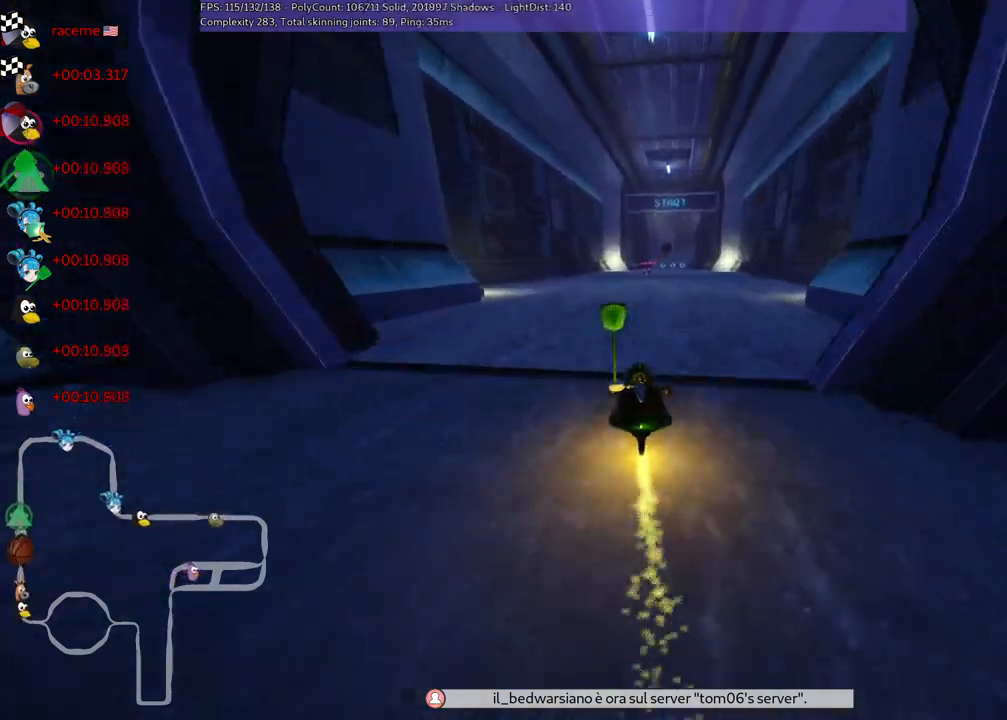
{"keys": ["left", "m", "right", "up"], "events": [[167, "left", "down"], [350, "left", "up"], [400, "m", "down"], [400, "right", "down"], [500, "left", "down"]]}
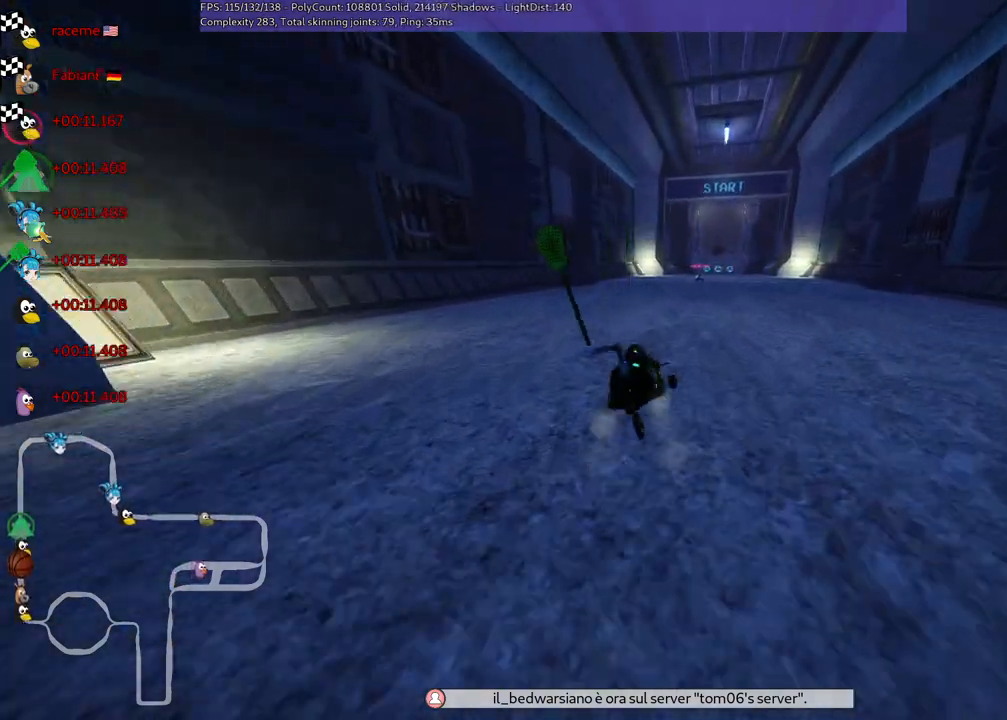
{"keys": ["left", "m", "up"], "events": [[100, "right", "up"], [183, "right", "down"], [283, "right", "up"]]}
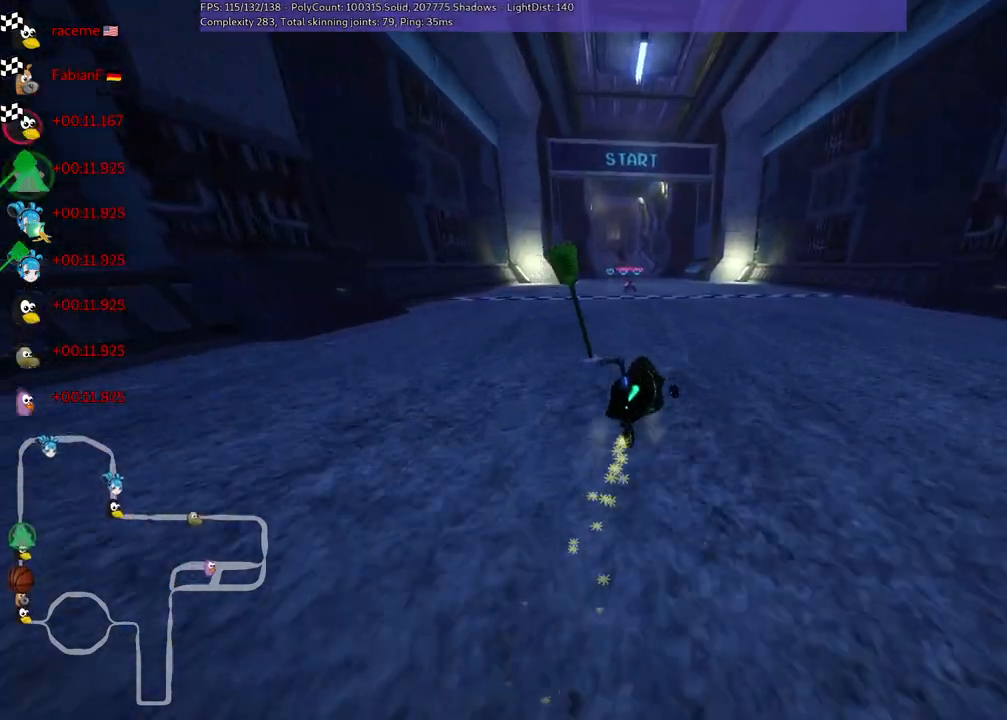
{"keys": ["left", "m", "up"], "events": []}
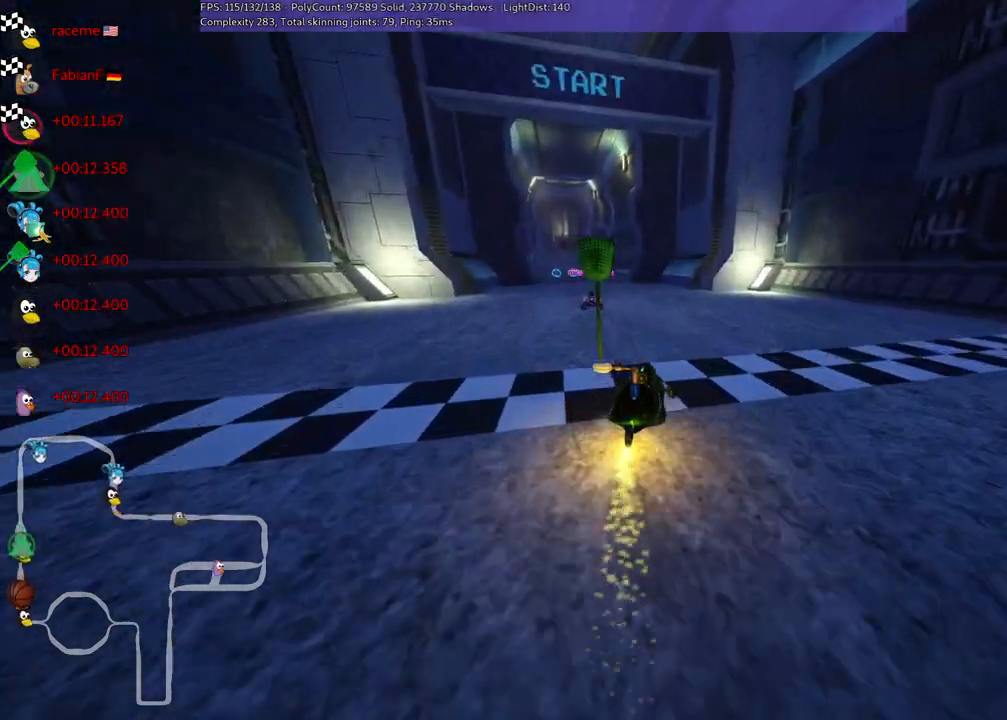
{"keys": ["up"], "events": [[150, "m", "up"], [300, "left", "up"]]}
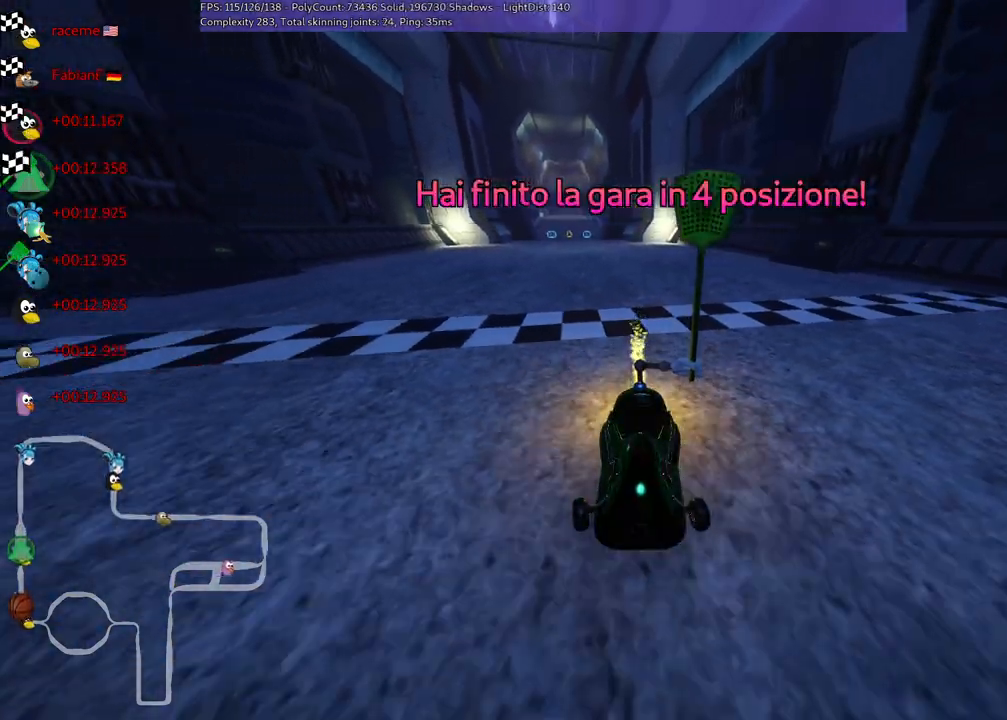
{"keys": [], "events": [[183, "up", "up"]]}
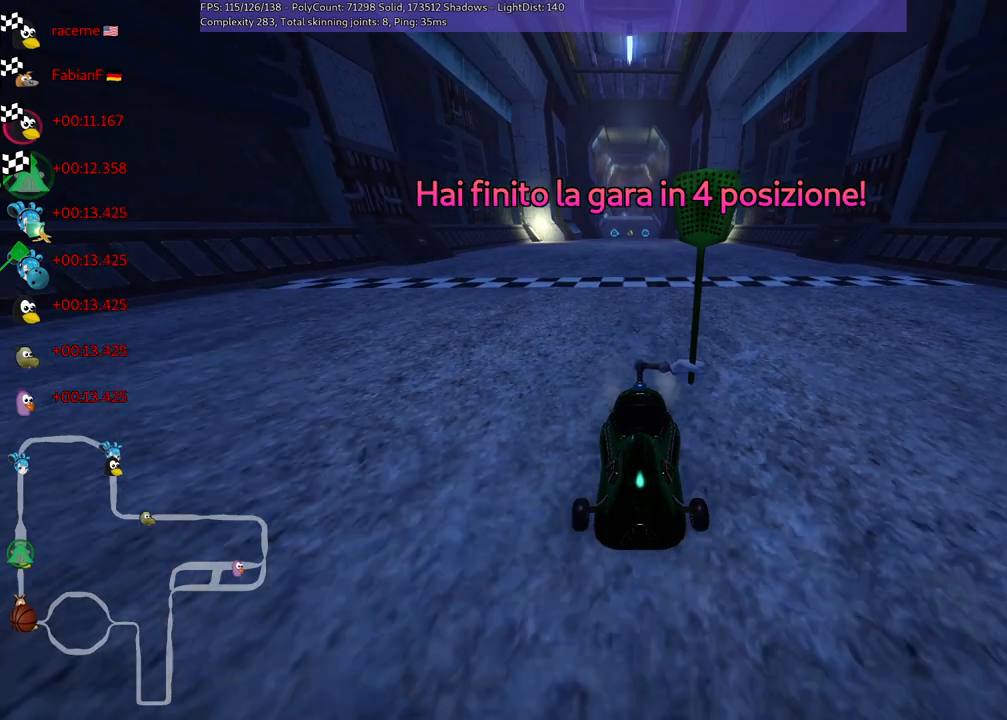
{"keys": [], "events": []}
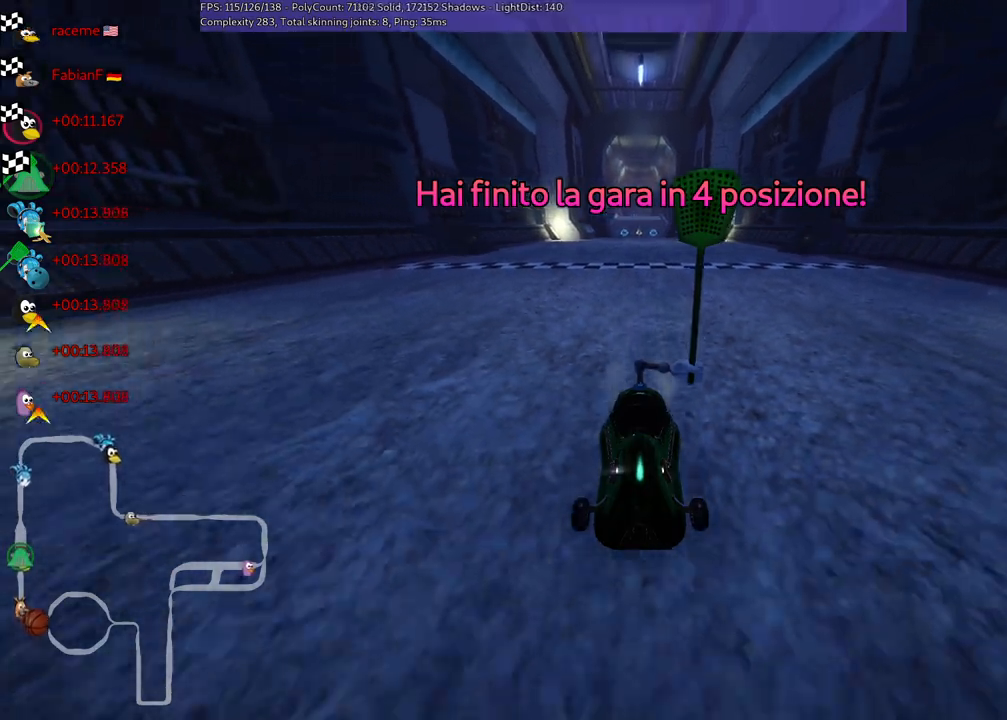
{"keys": [], "events": []}
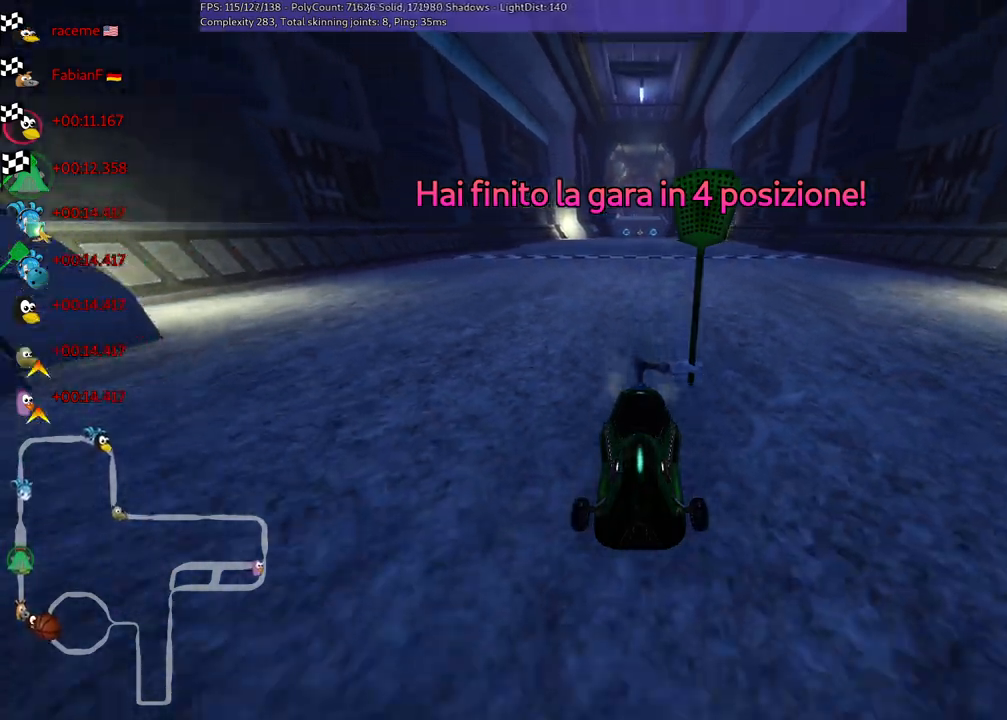
{"keys": [], "events": [[350, "right", "down"], [500, "right", "up"]]}
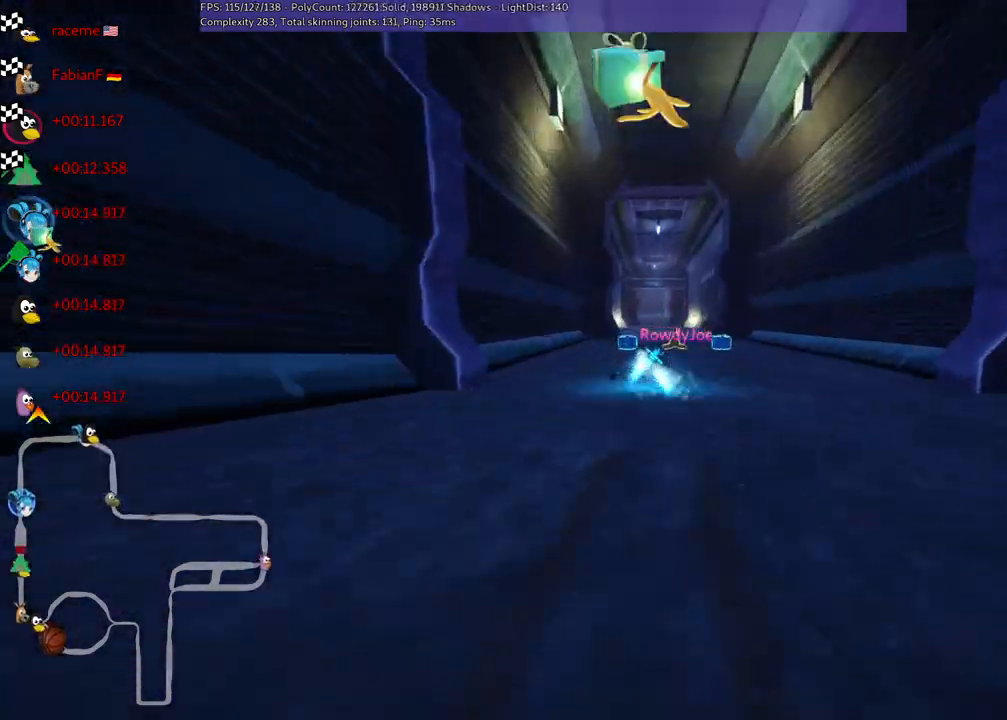
{"keys": [], "events": []}
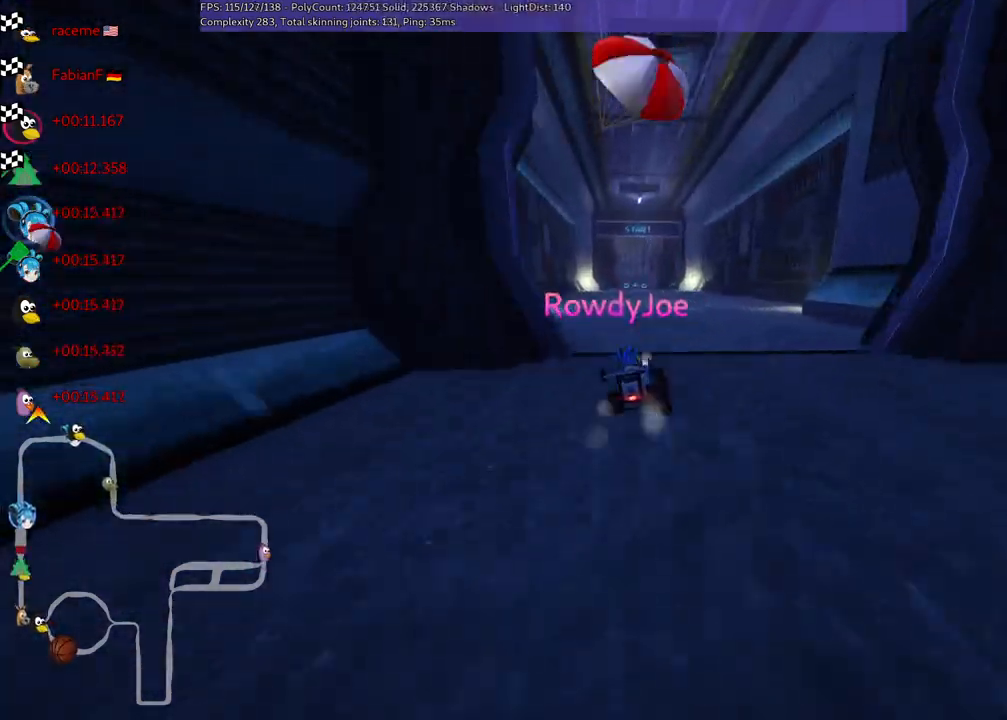
{"keys": [], "events": []}
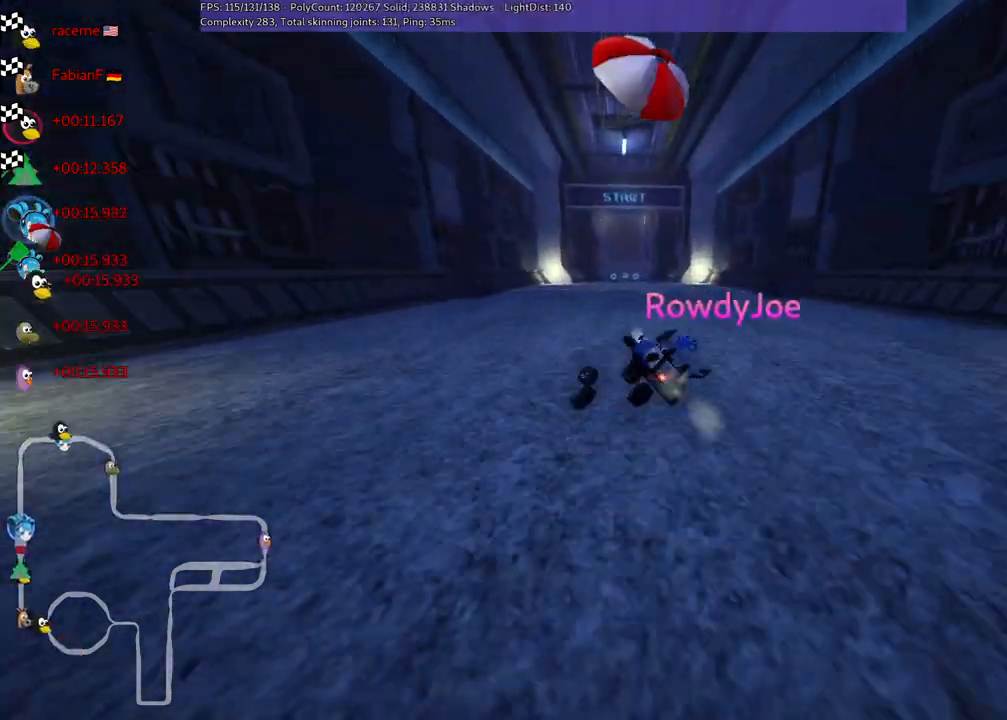
{"keys": [], "events": []}
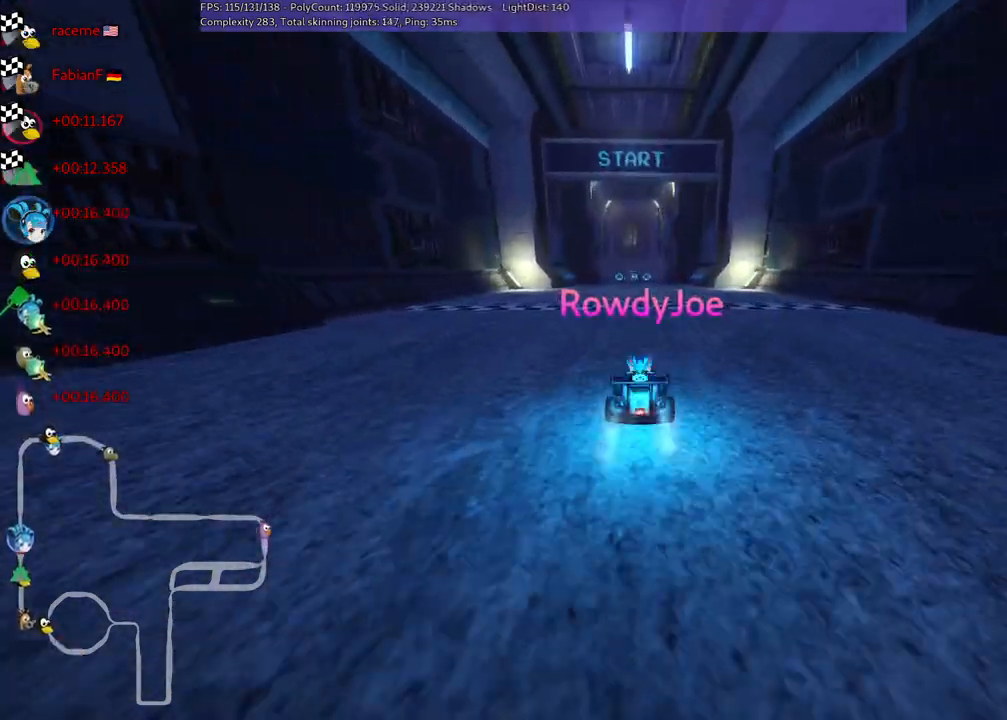
{"keys": [], "events": []}
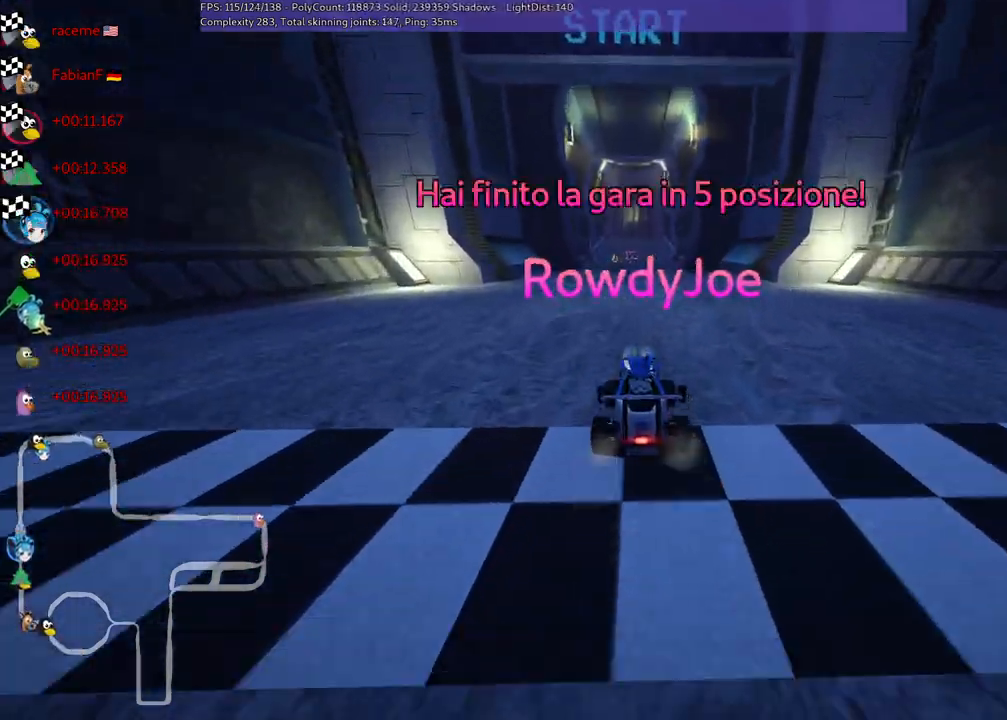
{"keys": ["right"], "events": [[467, "right", "down"]]}
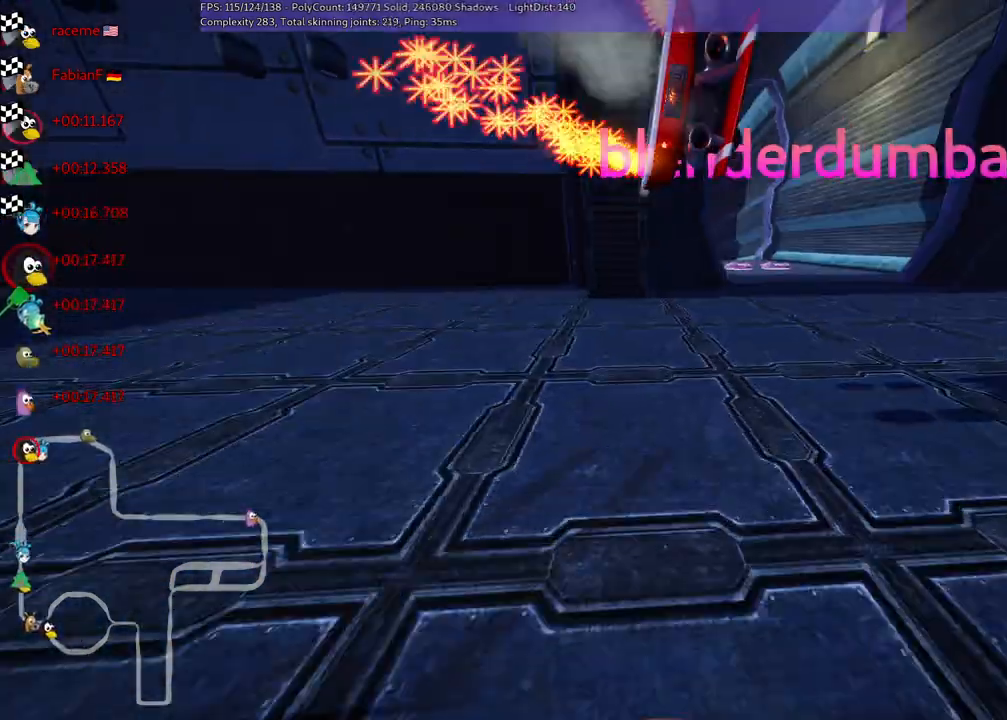
{"keys": [], "events": [[50, "right", "up"]]}